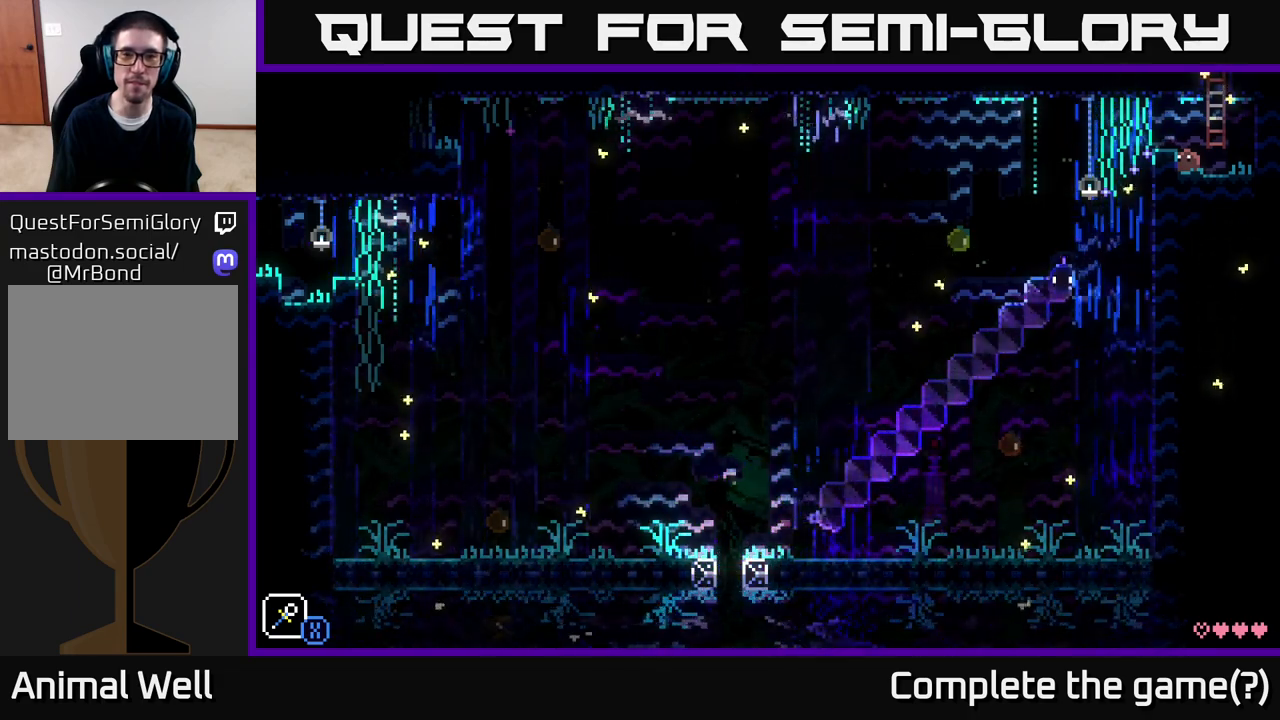
Gameplay with a controller (Xbox layout); each line is a JSON object with the inputs held at the frame after it. "events" lists button and stick changes between this image and that frame as [ms after this image, input, new state], when the widget could be followed in between.
{"buttons": ["A"], "left_stick": "center", "right_stick": "center", "events": [[467, "A", "down"]]}
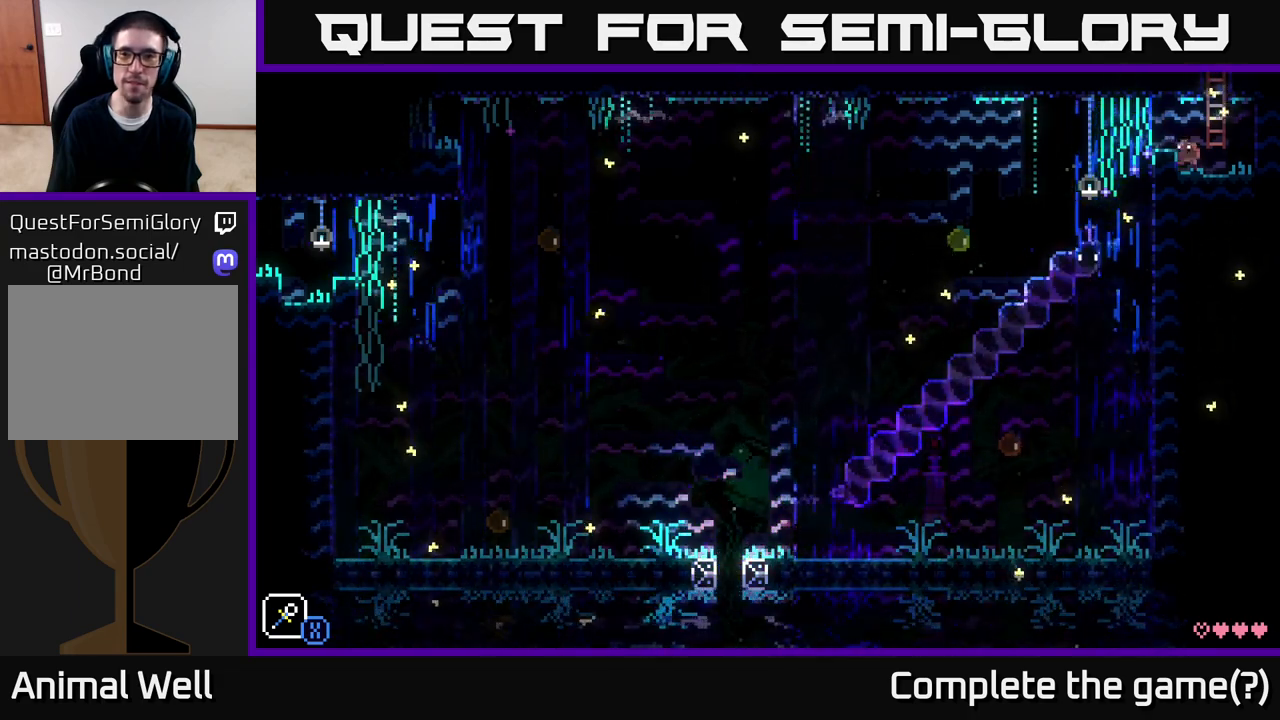
{"buttons": [], "left_stick": "left", "right_stick": "center", "events": [[33, "A", "up"], [117, "left_stick", "left"], [317, "left_stick", "center"], [400, "left_stick", "left"]]}
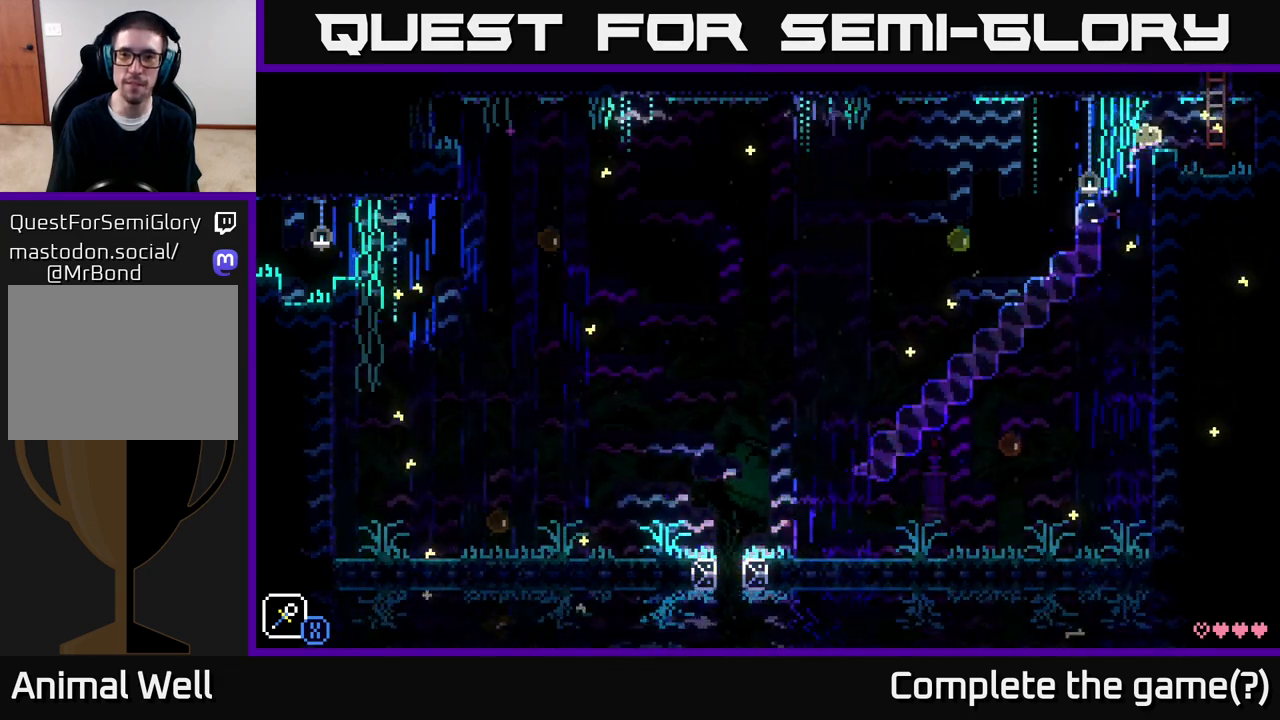
{"buttons": [], "left_stick": "center", "right_stick": "center", "events": [[17, "A", "down"], [183, "A", "up"], [450, "left_stick", "center"]]}
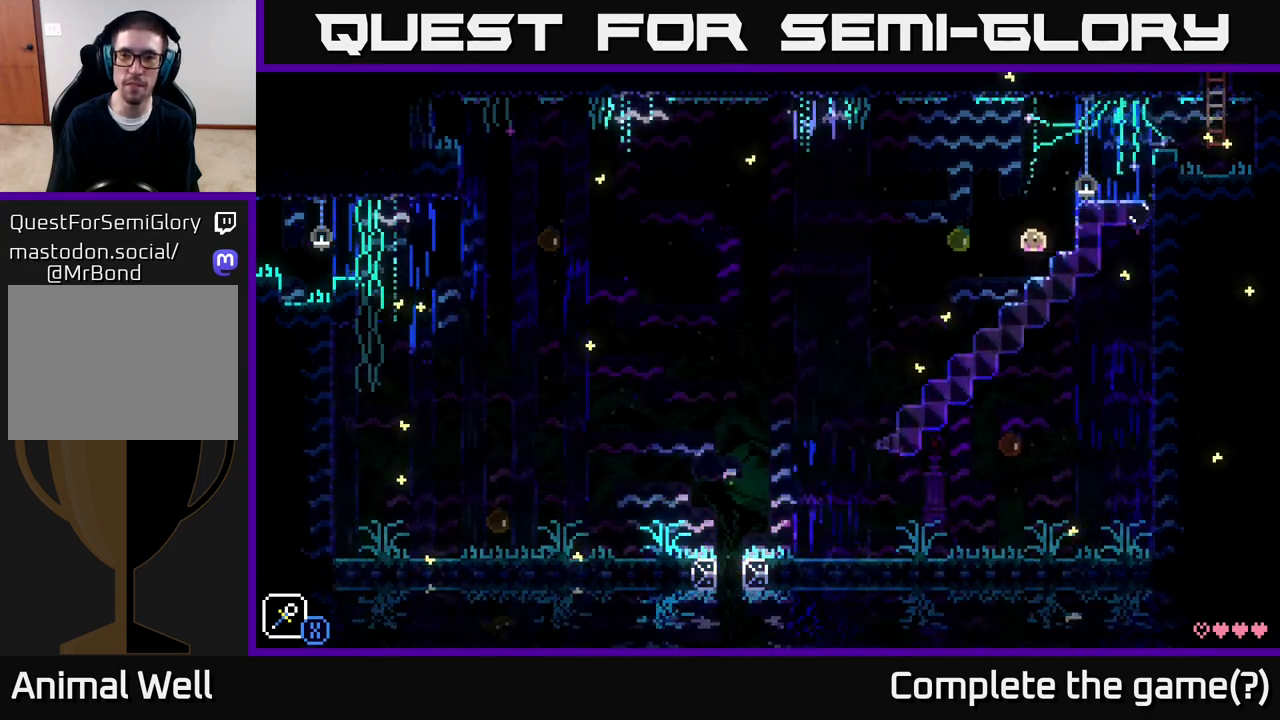
{"buttons": [], "left_stick": "center", "right_stick": "center", "events": []}
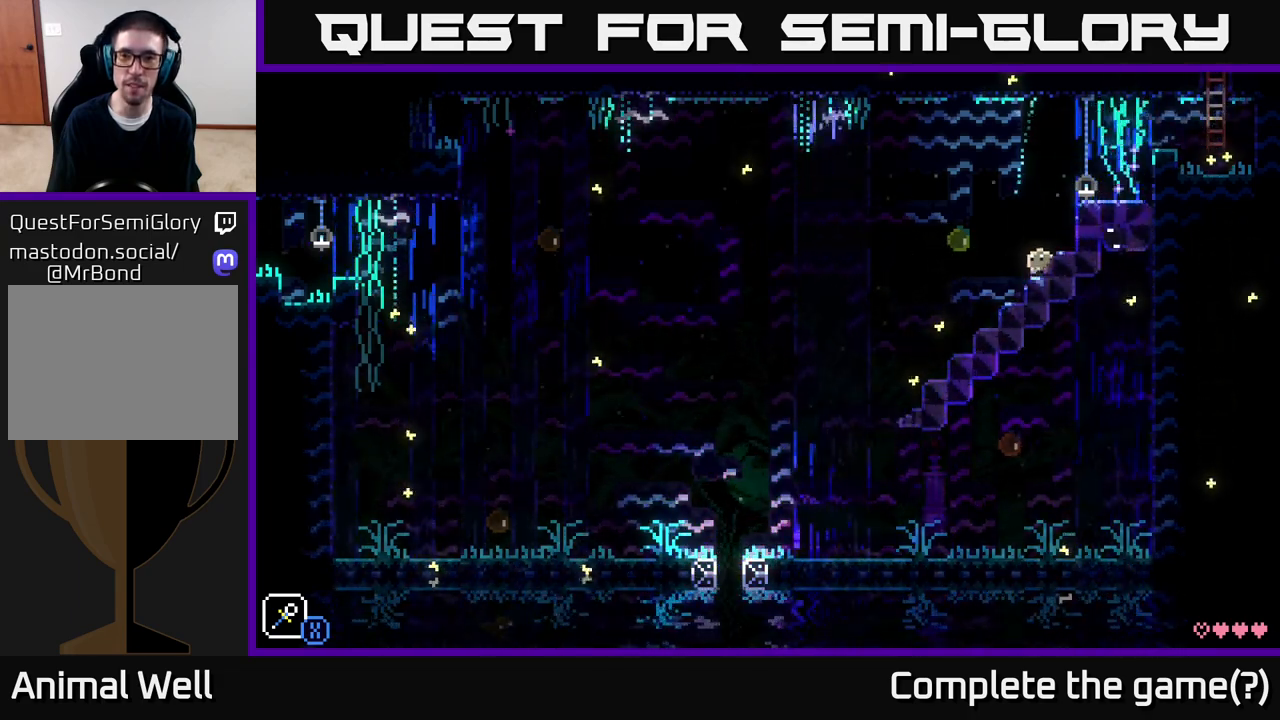
{"buttons": [], "left_stick": "center", "right_stick": "center", "events": [[250, "left_stick", "left"], [433, "left_stick", "center"]]}
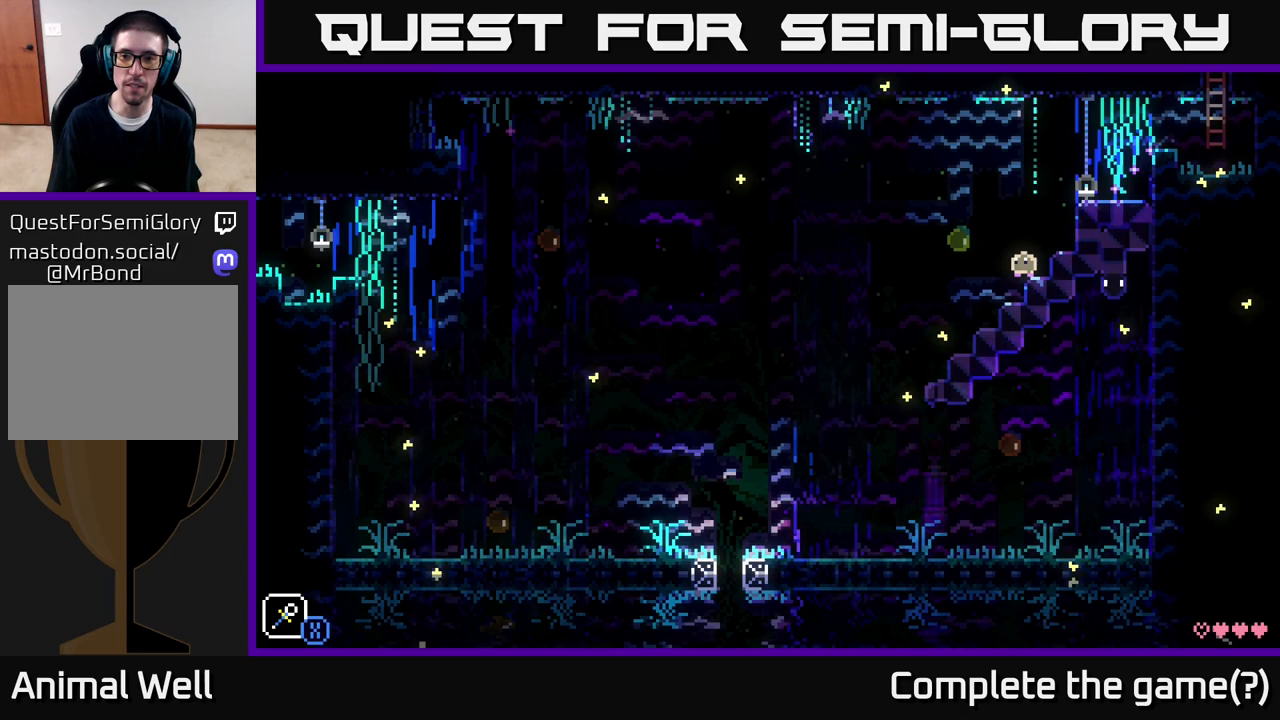
{"buttons": [], "left_stick": "center", "right_stick": "center", "events": []}
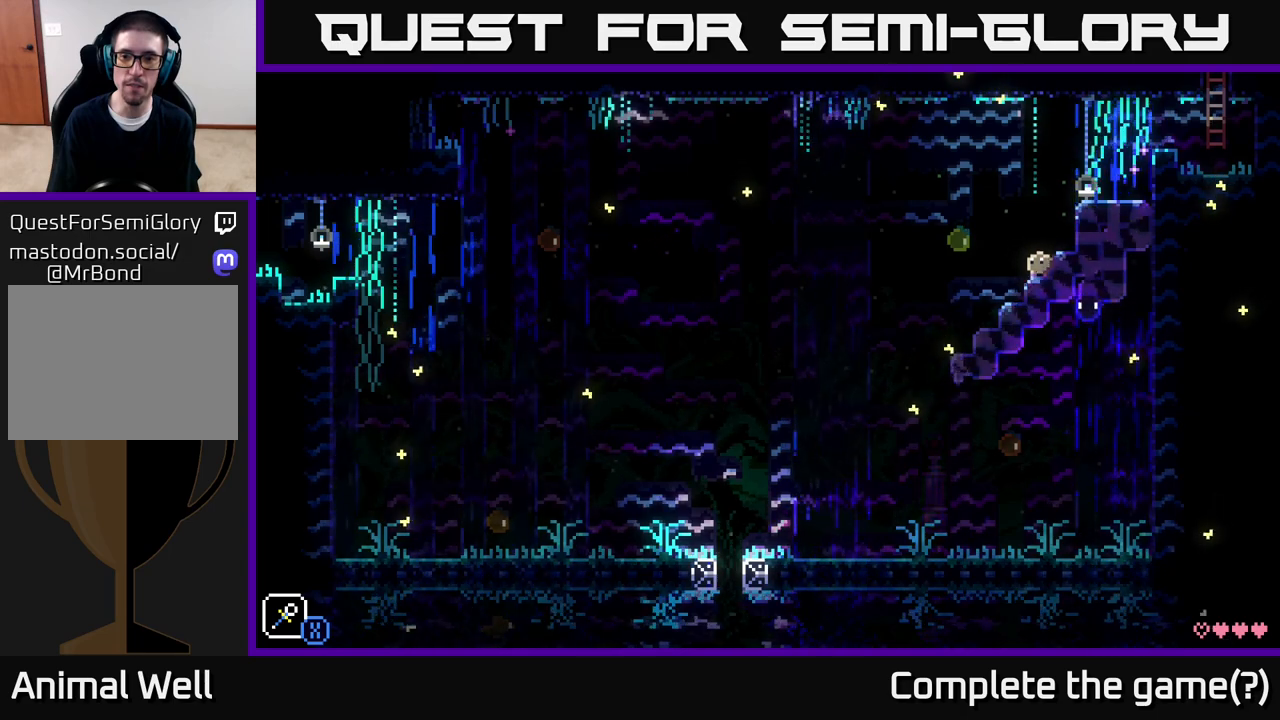
{"buttons": [], "left_stick": "center", "right_stick": "center", "events": []}
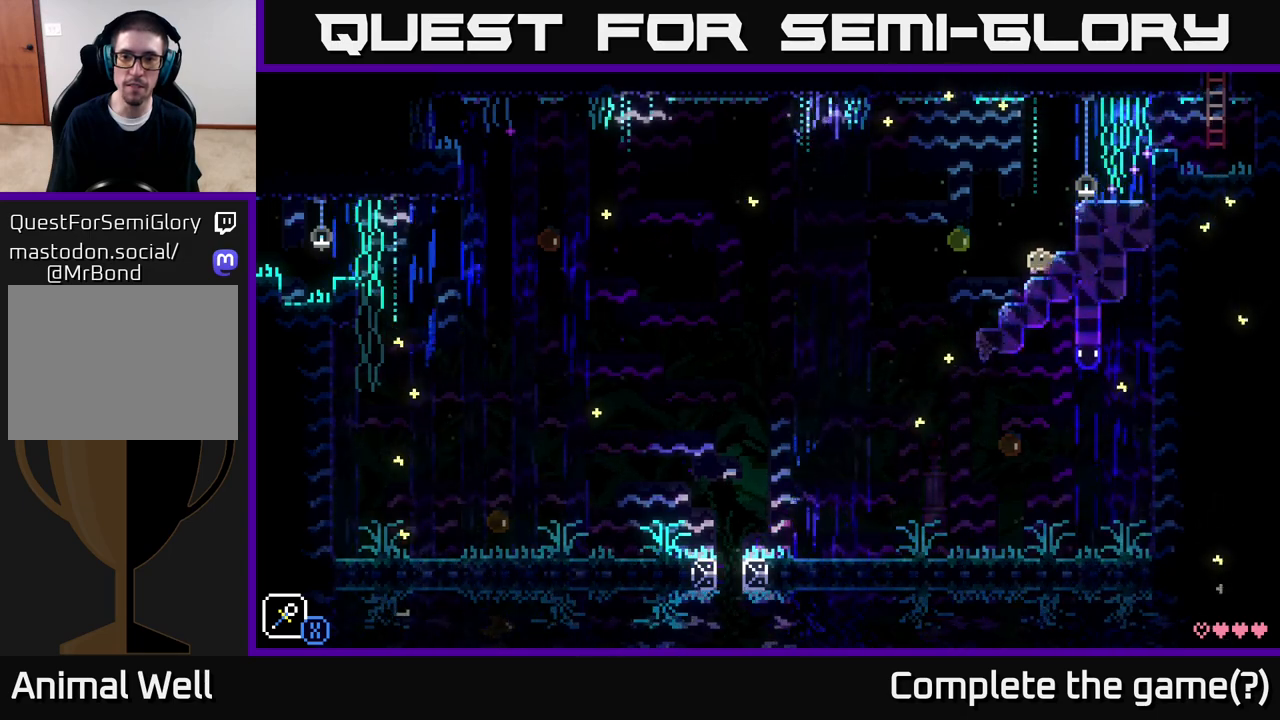
{"buttons": [], "left_stick": "center", "right_stick": "center", "events": [[317, "left_stick", "left"], [500, "left_stick", "center"]]}
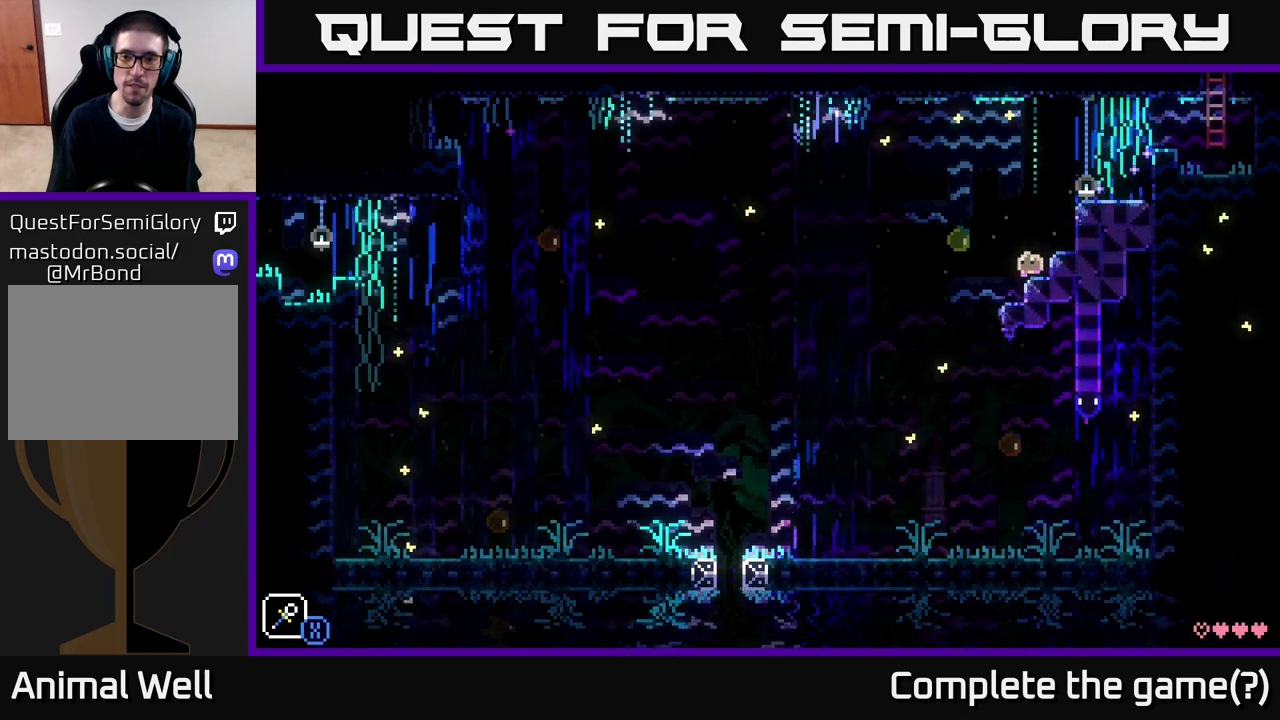
{"buttons": [], "left_stick": "left", "right_stick": "center", "events": [[417, "left_stick", "left"]]}
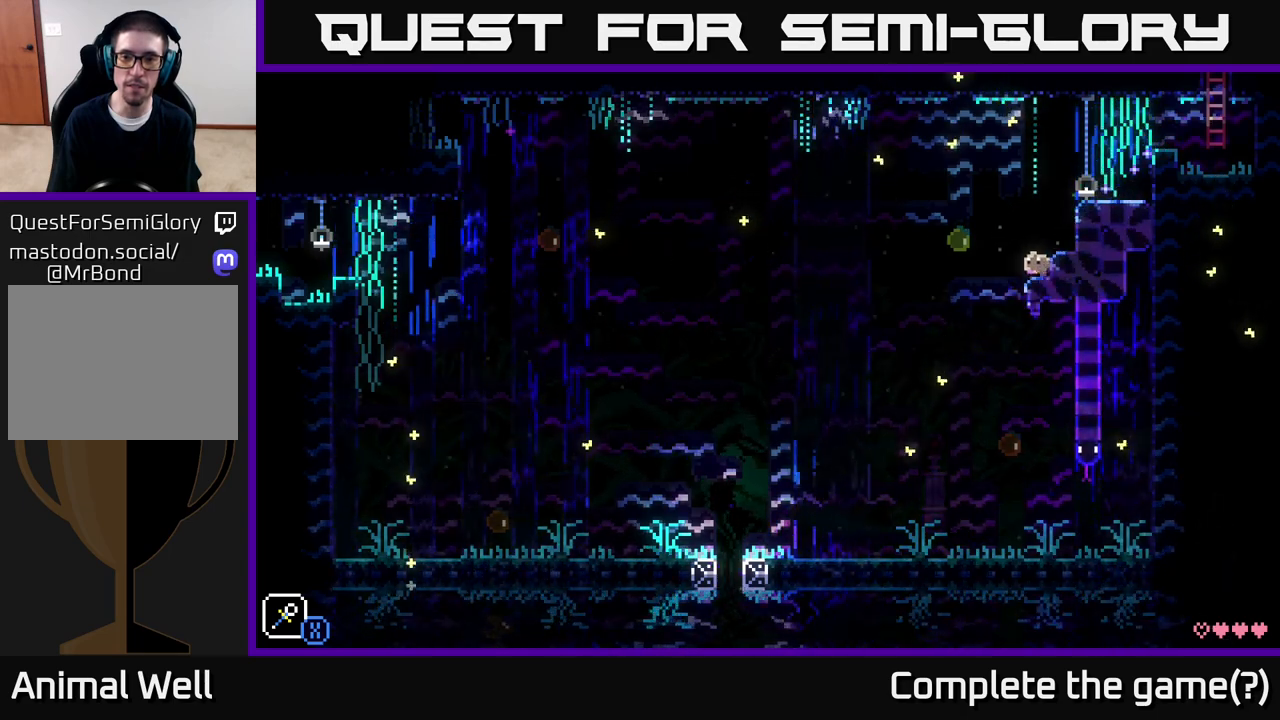
{"buttons": [], "left_stick": "left", "right_stick": "center", "events": []}
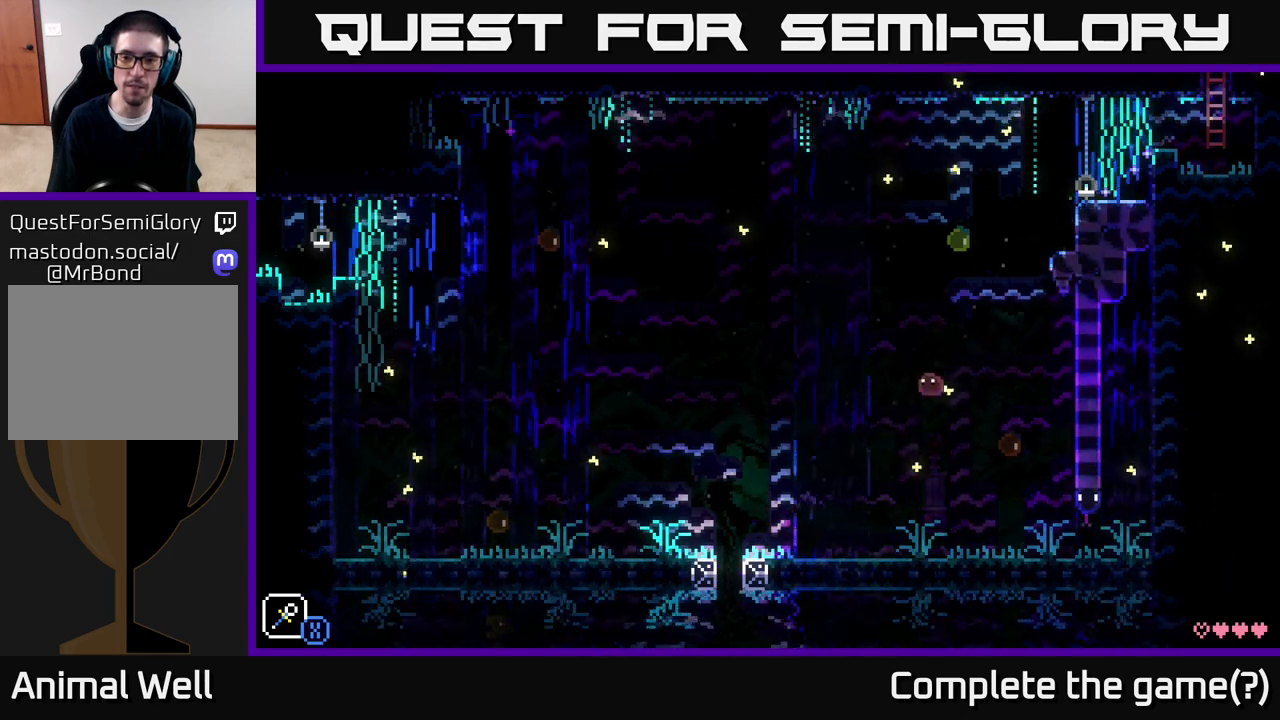
{"buttons": [], "left_stick": "left", "right_stick": "center", "events": []}
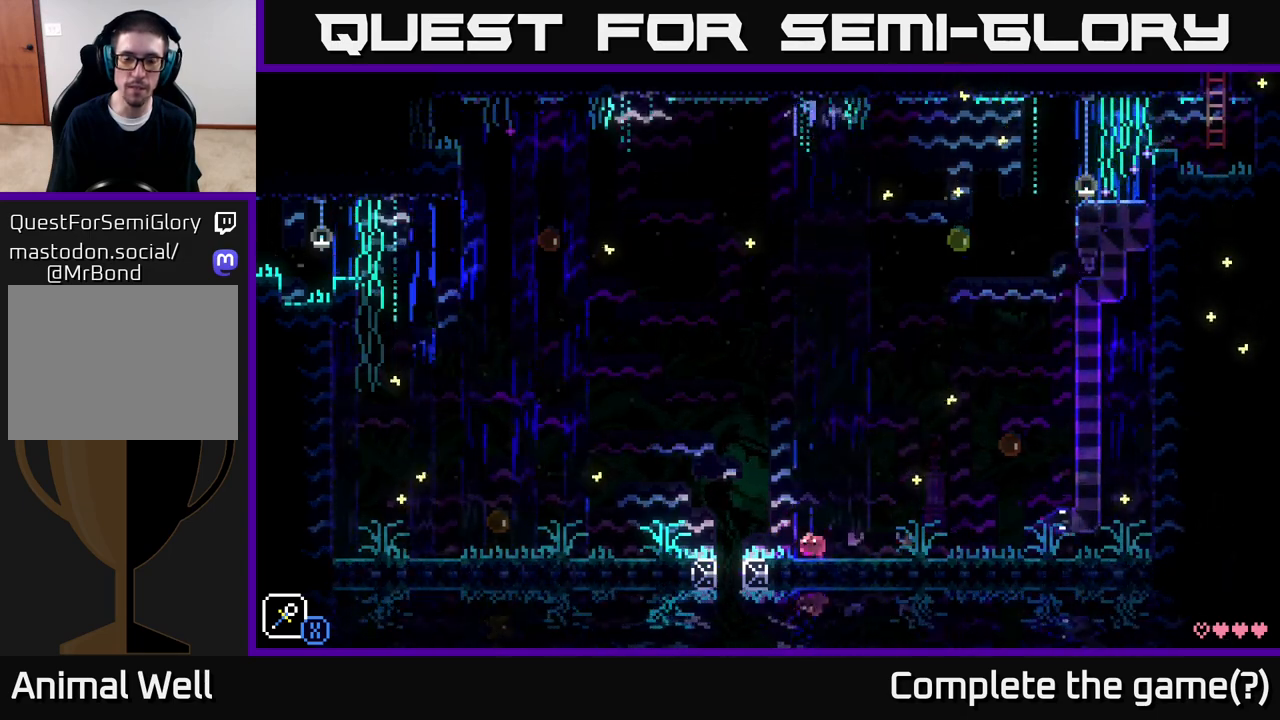
{"buttons": [], "left_stick": "left", "right_stick": "center", "events": [[200, "A", "down"], [283, "A", "up"]]}
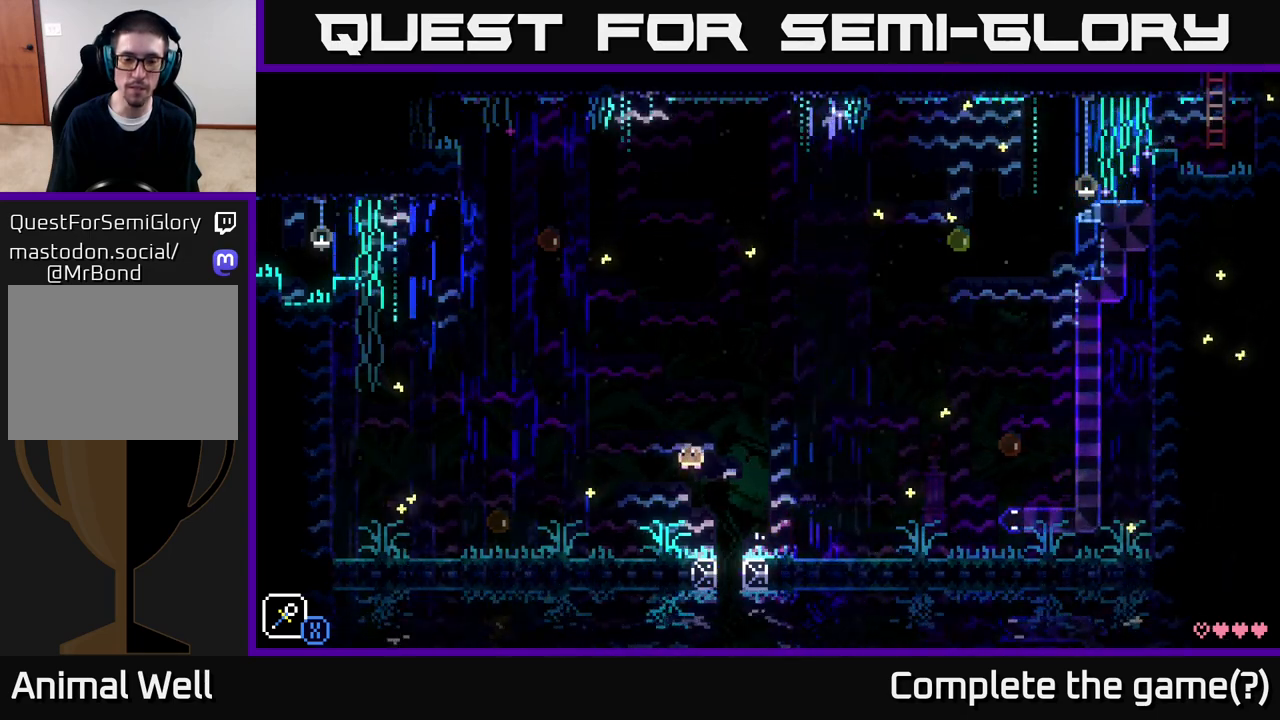
{"buttons": [], "left_stick": "right", "right_stick": "center", "events": [[33, "left_stick", "right"]]}
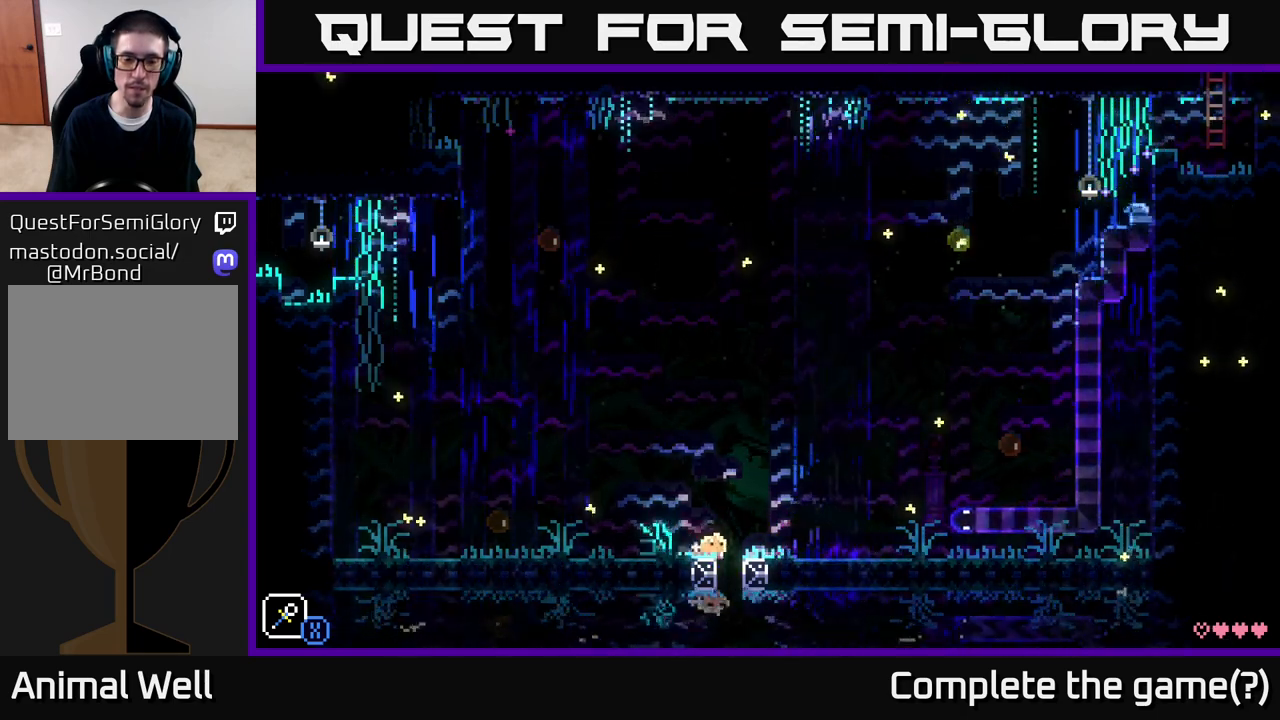
{"buttons": [], "left_stick": "center", "right_stick": "center", "events": [[33, "left_stick", "center"], [83, "left_stick", "left"], [200, "left_stick", "center"]]}
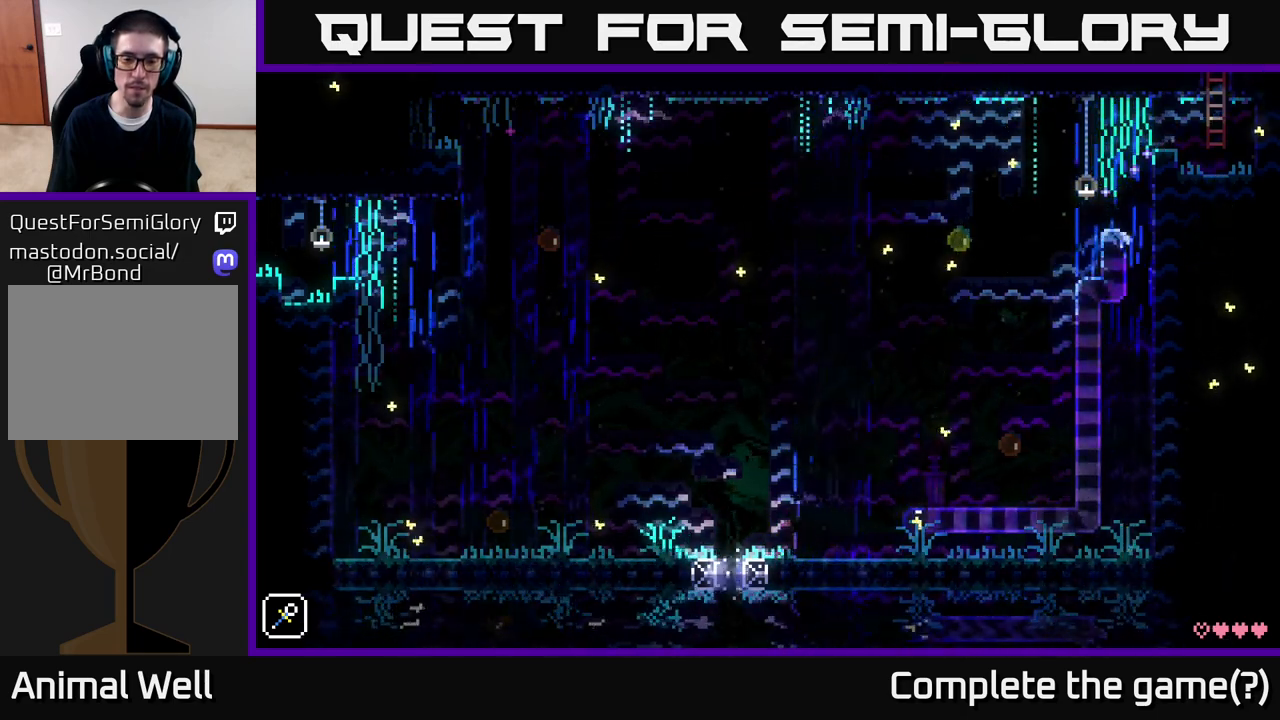
{"buttons": [], "left_stick": "left", "right_stick": "center", "events": [[450, "left_stick", "left"]]}
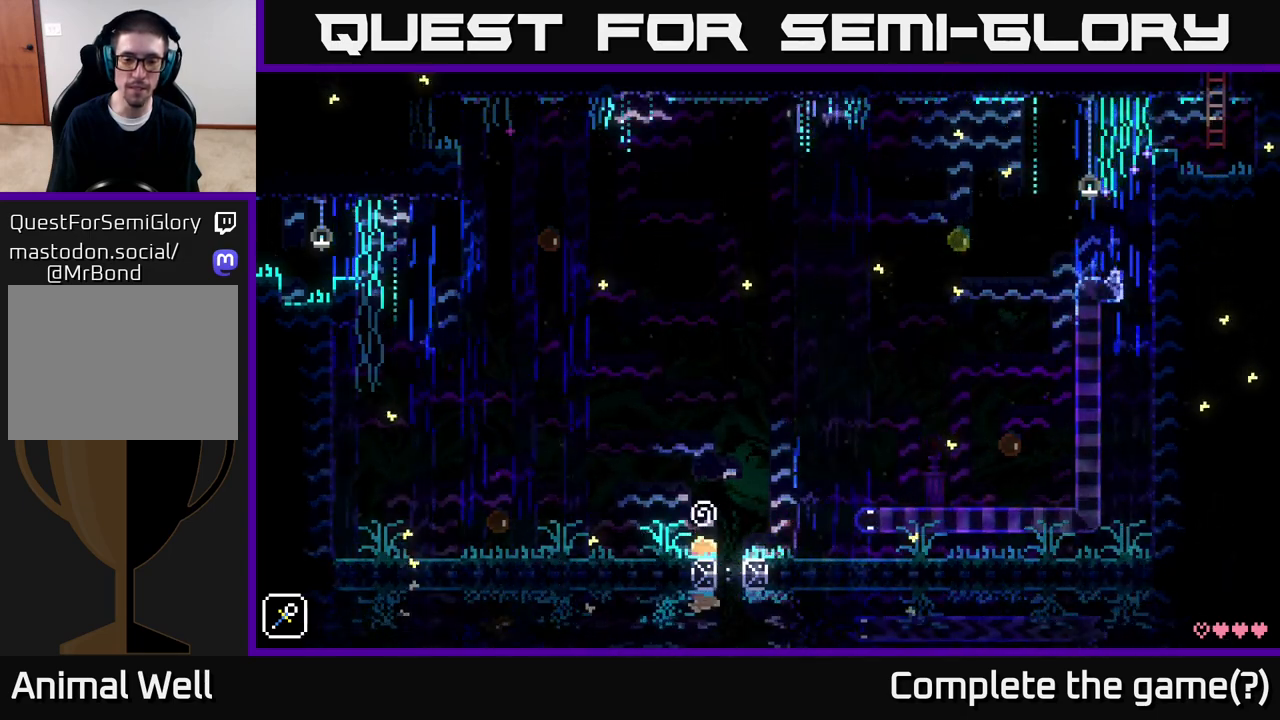
{"buttons": [], "left_stick": "left", "right_stick": "center", "events": [[300, "left_stick", "center"], [467, "left_stick", "left"]]}
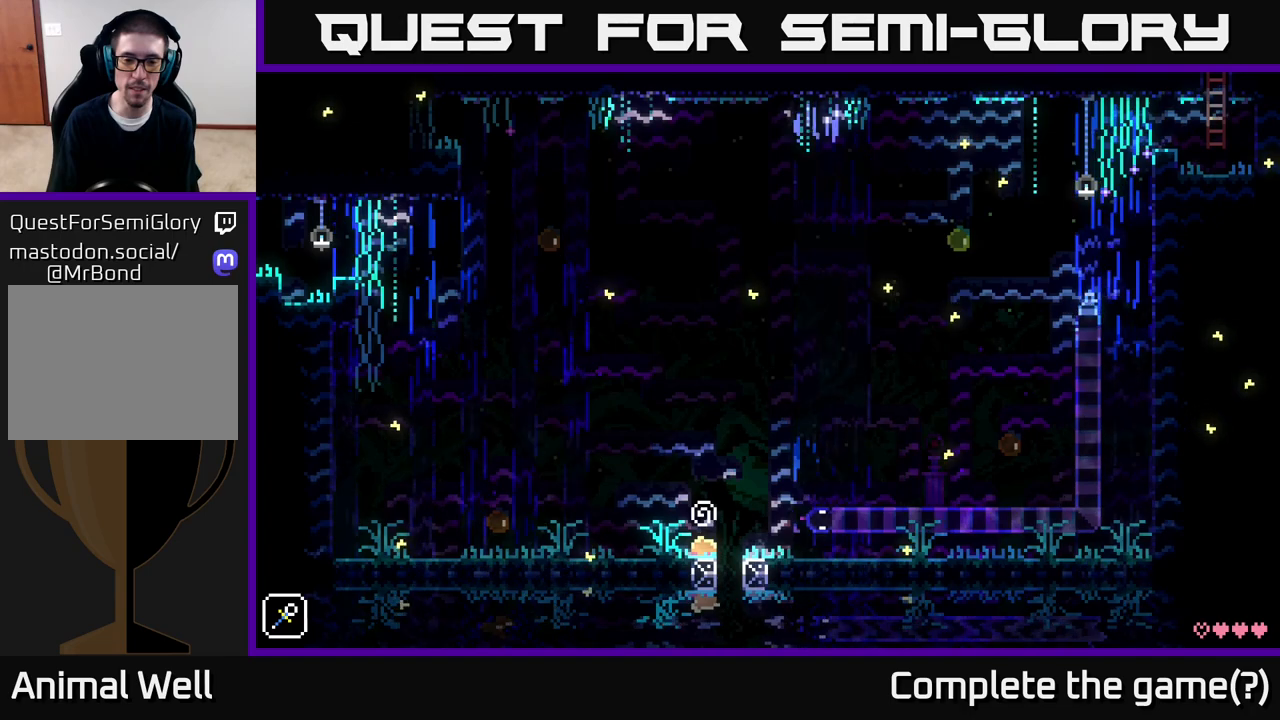
{"buttons": [], "left_stick": "left", "right_stick": "center", "events": []}
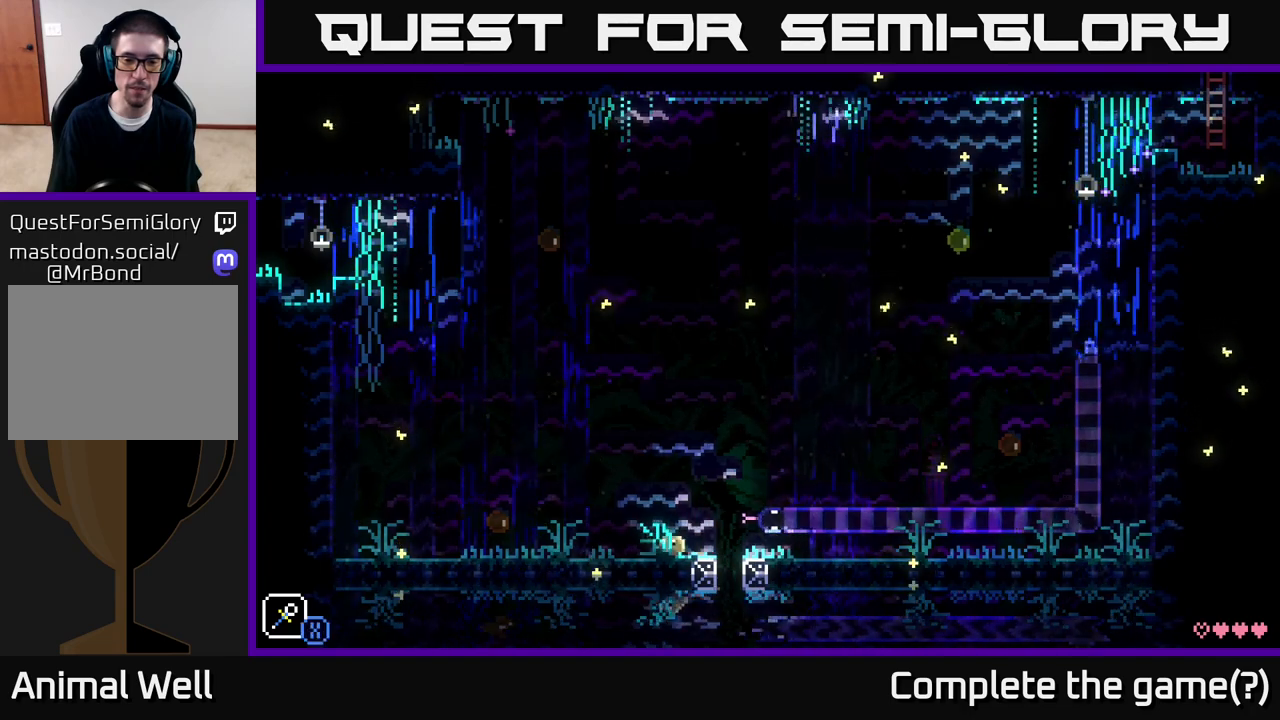
{"buttons": [], "left_stick": "center", "right_stick": "center", "events": [[317, "left_stick", "center"]]}
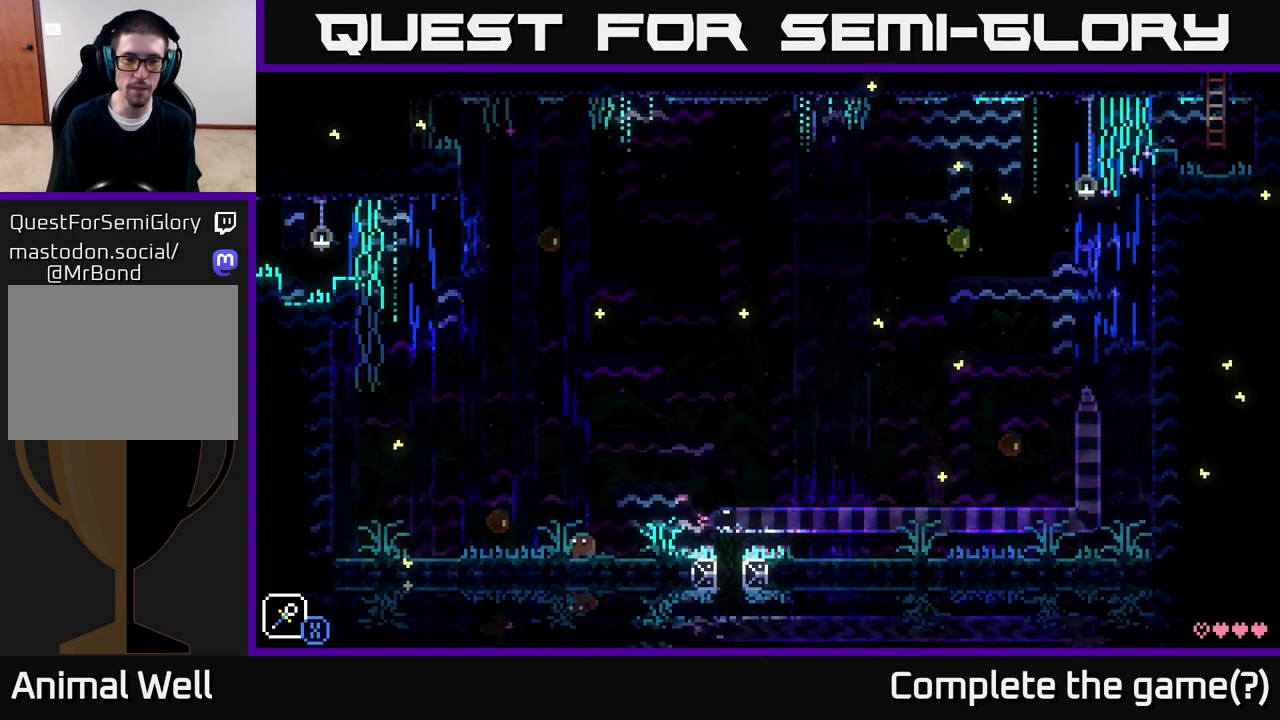
{"buttons": ["A"], "left_stick": "right", "right_stick": "center", "events": [[383, "A", "down"], [383, "left_stick", "right"]]}
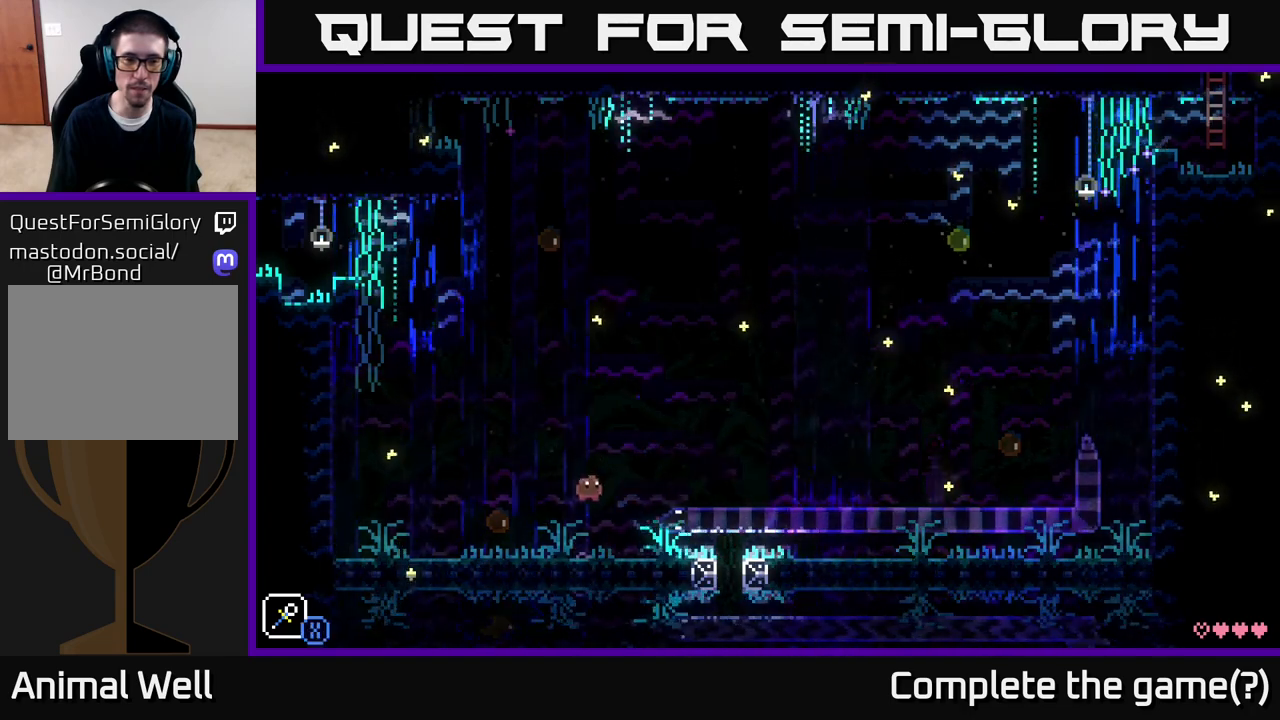
{"buttons": [], "left_stick": "up-left", "right_stick": "center", "events": [[283, "A", "up"], [333, "left_stick", "up-left"]]}
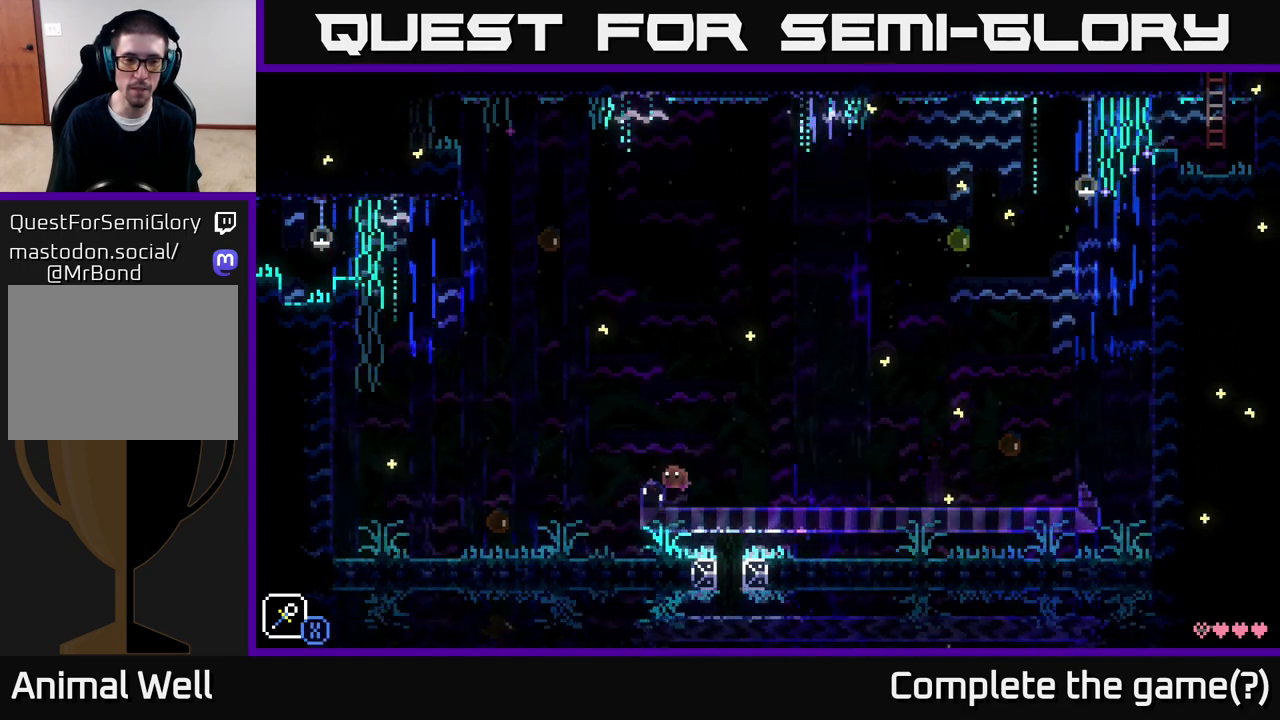
{"buttons": ["A"], "left_stick": "center", "right_stick": "center", "events": [[33, "left_stick", "up"], [250, "left_stick", "center"], [450, "A", "down"]]}
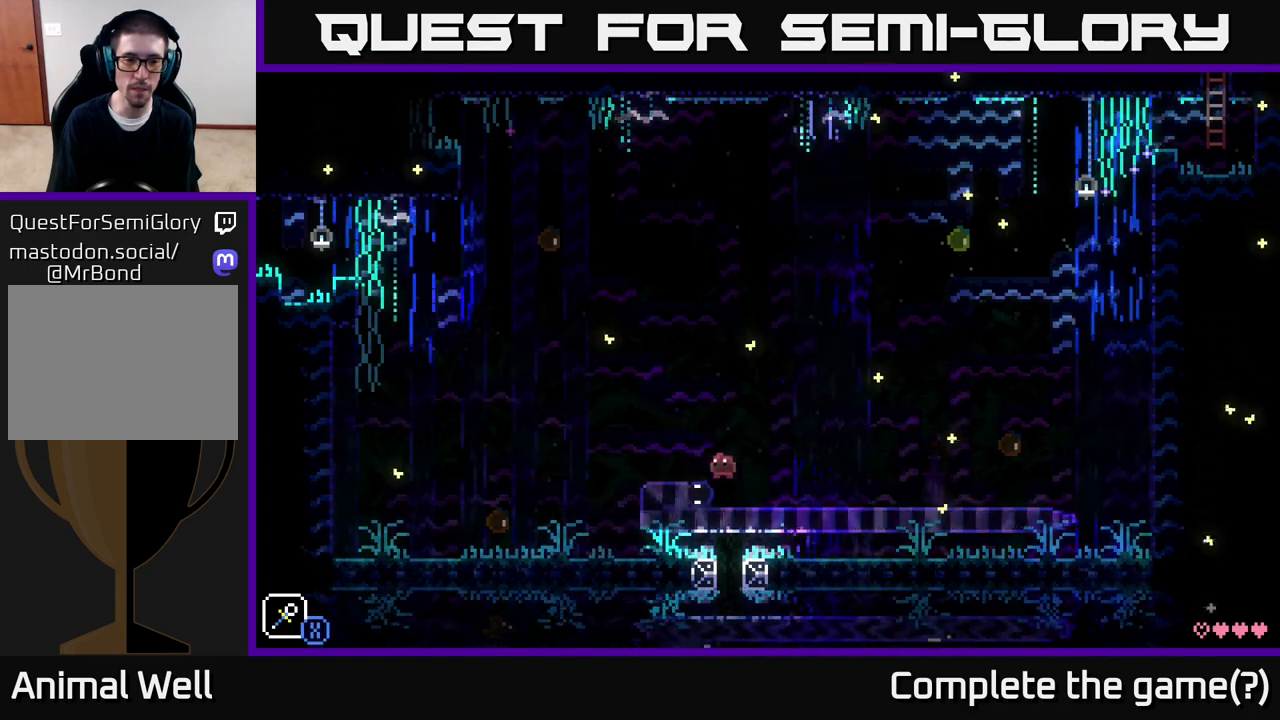
{"buttons": [], "left_stick": "center", "right_stick": "center", "events": [[67, "left_stick", "left"], [167, "A", "up"], [350, "left_stick", "center"]]}
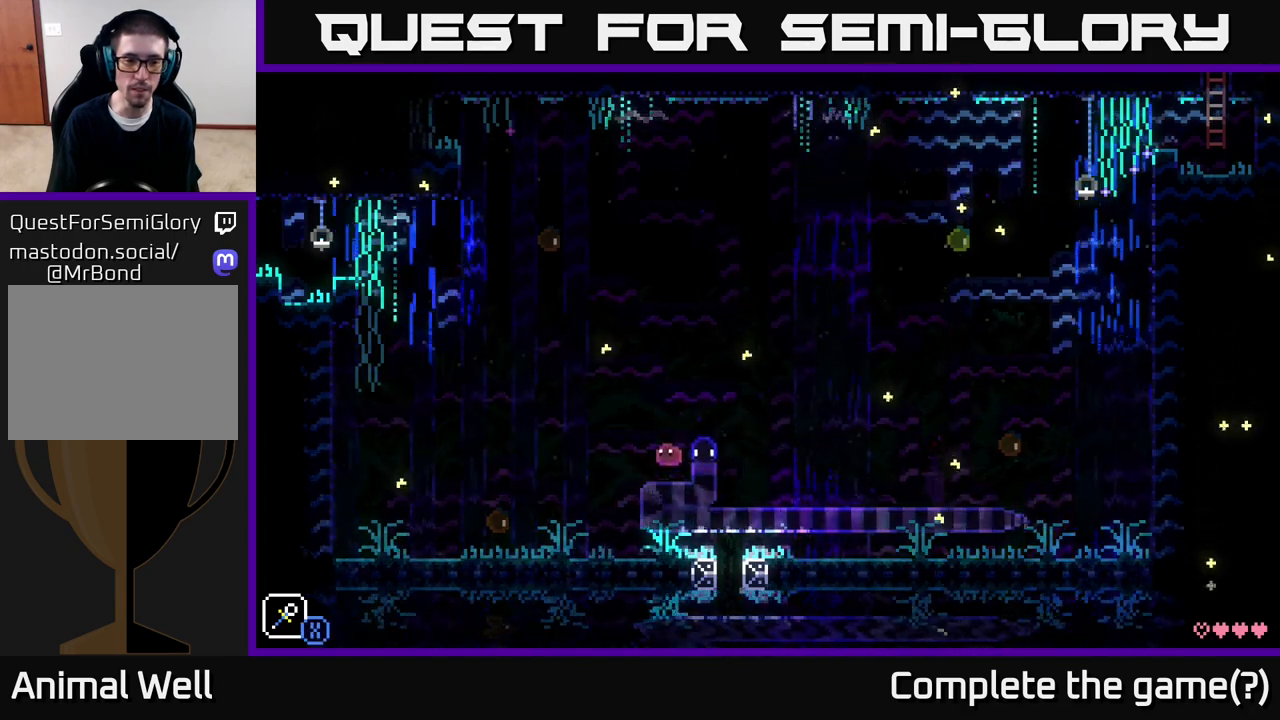
{"buttons": ["A"], "left_stick": "left", "right_stick": "center", "events": [[417, "A", "down"], [417, "left_stick", "left"]]}
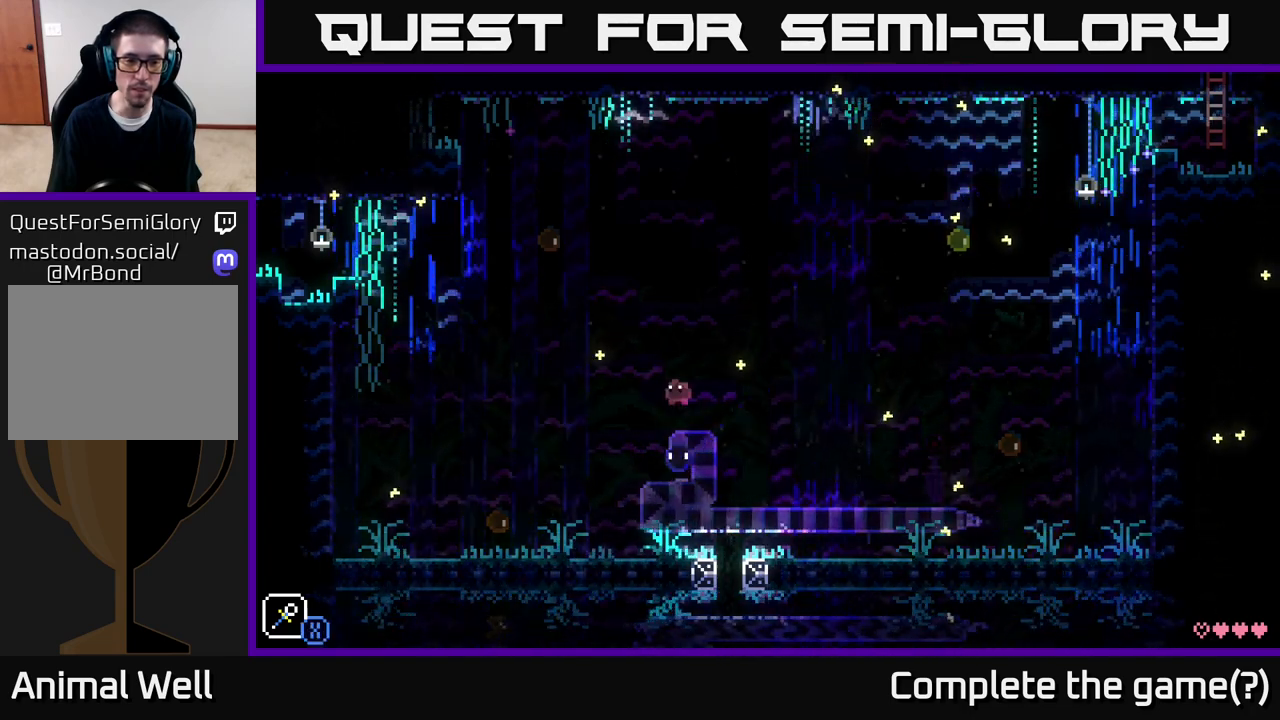
{"buttons": [], "left_stick": "center", "right_stick": "center", "events": [[117, "left_stick", "center"], [133, "A", "up"]]}
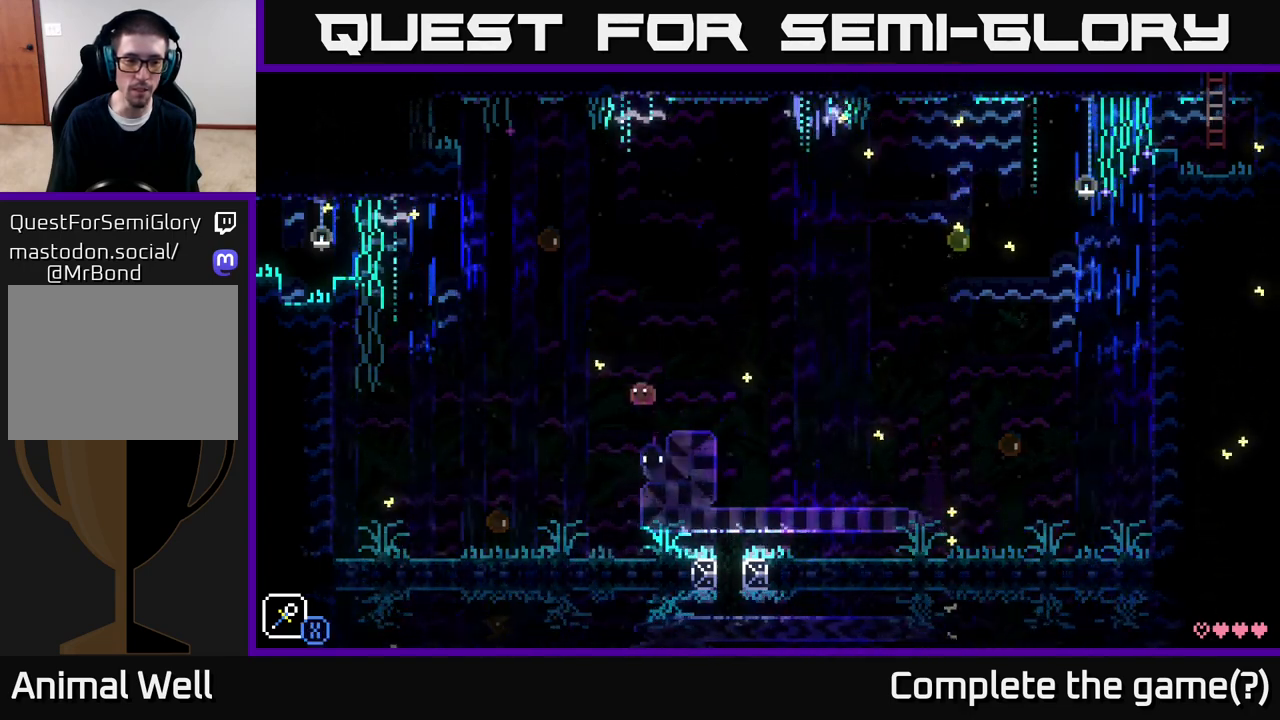
{"buttons": [], "left_stick": "center", "right_stick": "center", "events": [[83, "left_stick", "left"], [183, "left_stick", "center"]]}
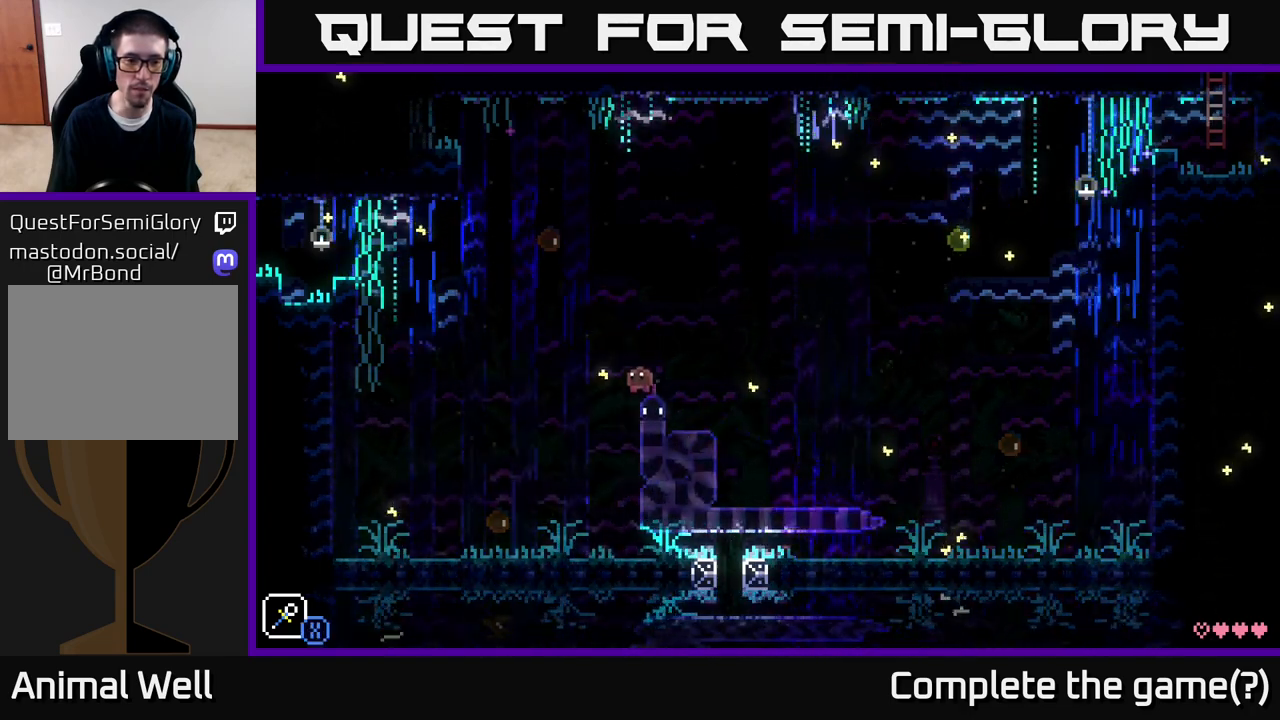
{"buttons": [], "left_stick": "left", "right_stick": "center", "events": [[483, "left_stick", "left"]]}
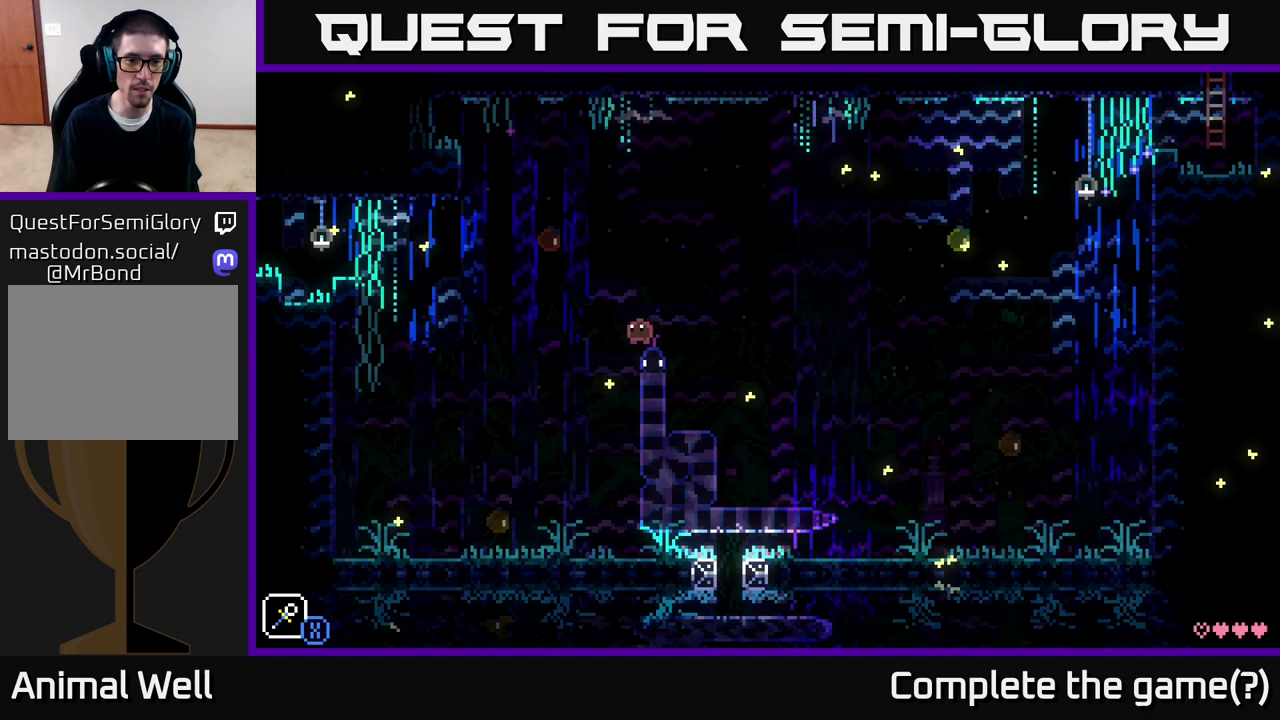
{"buttons": [], "left_stick": "center", "right_stick": "center", "events": [[17, "left_stick", "center"]]}
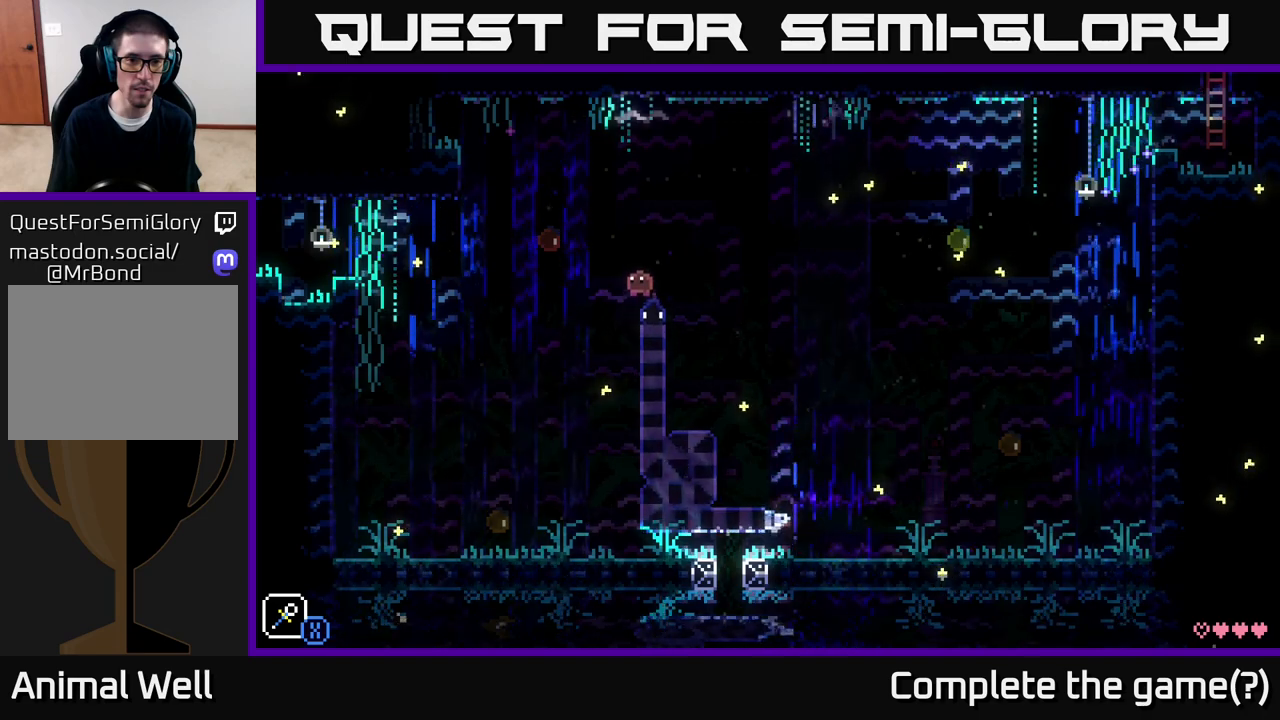
{"buttons": ["A"], "left_stick": "center", "right_stick": "center", "events": [[117, "left_stick", "left"], [217, "A", "down"], [483, "left_stick", "center"]]}
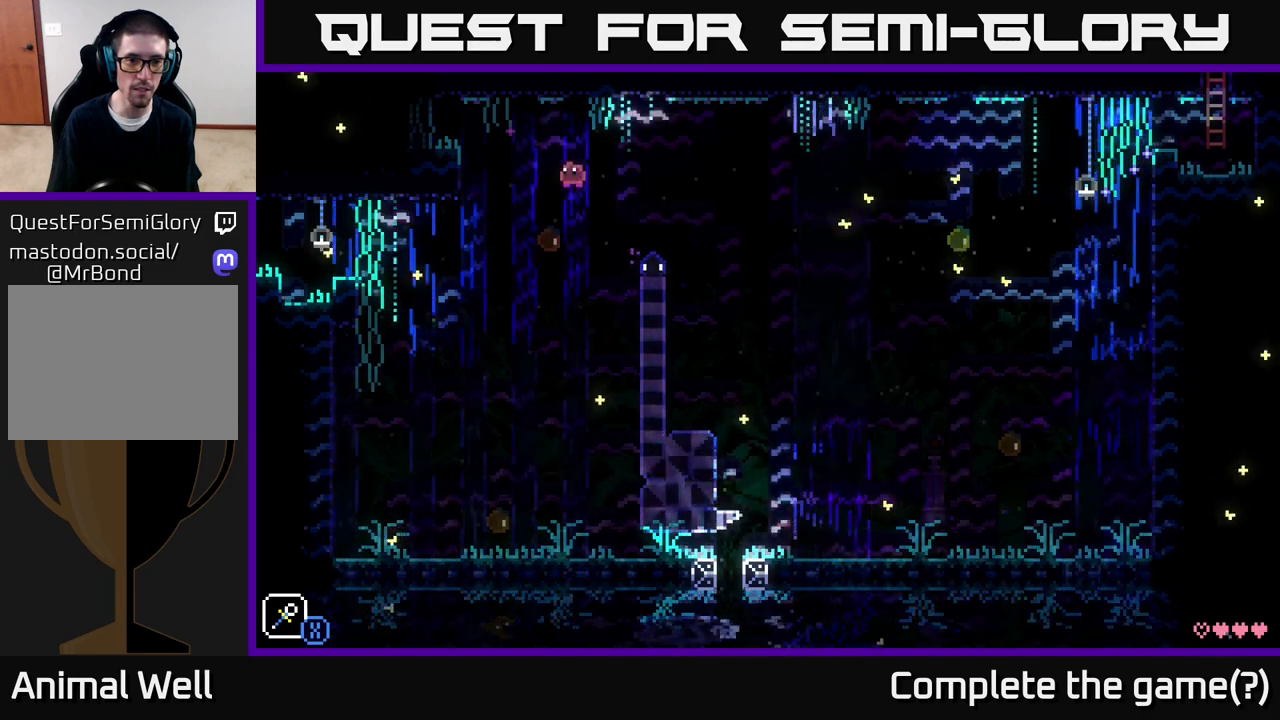
{"buttons": [], "left_stick": "left", "right_stick": "center", "events": [[17, "left_stick", "right"], [250, "A", "up"], [283, "left_stick", "center"], [450, "left_stick", "left"]]}
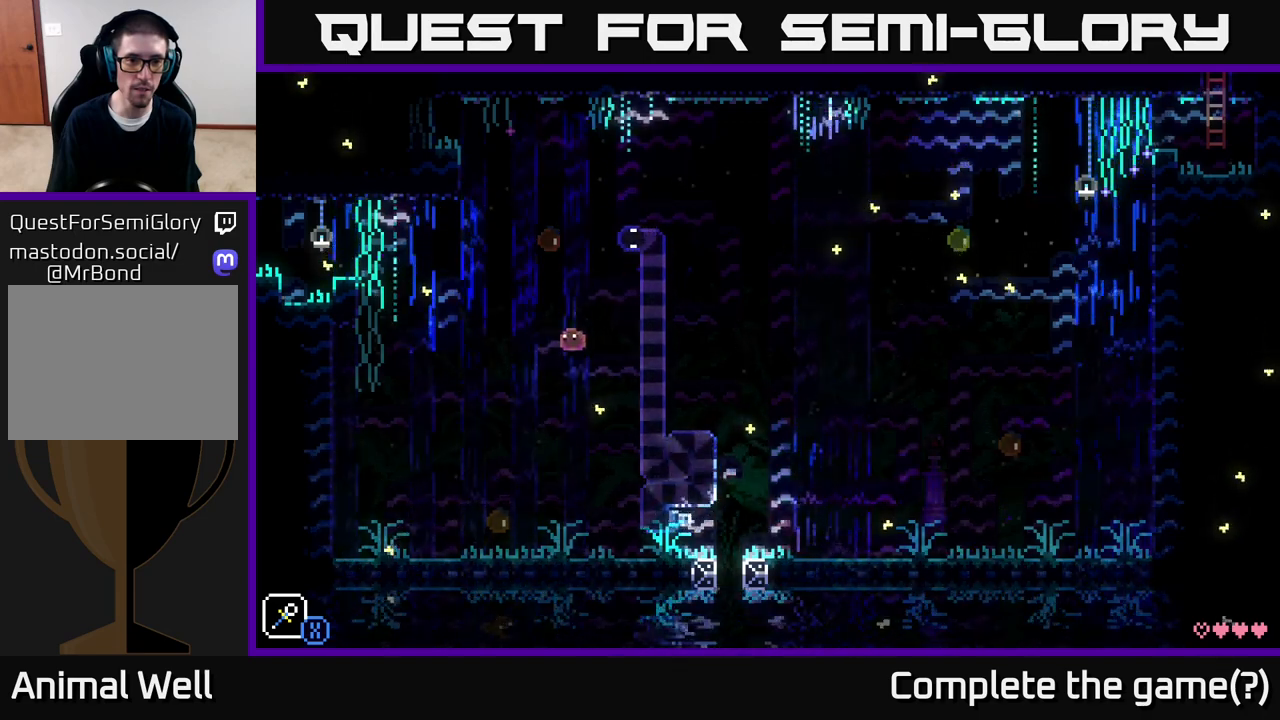
{"buttons": [], "left_stick": "center", "right_stick": "center", "events": [[217, "left_stick", "center"]]}